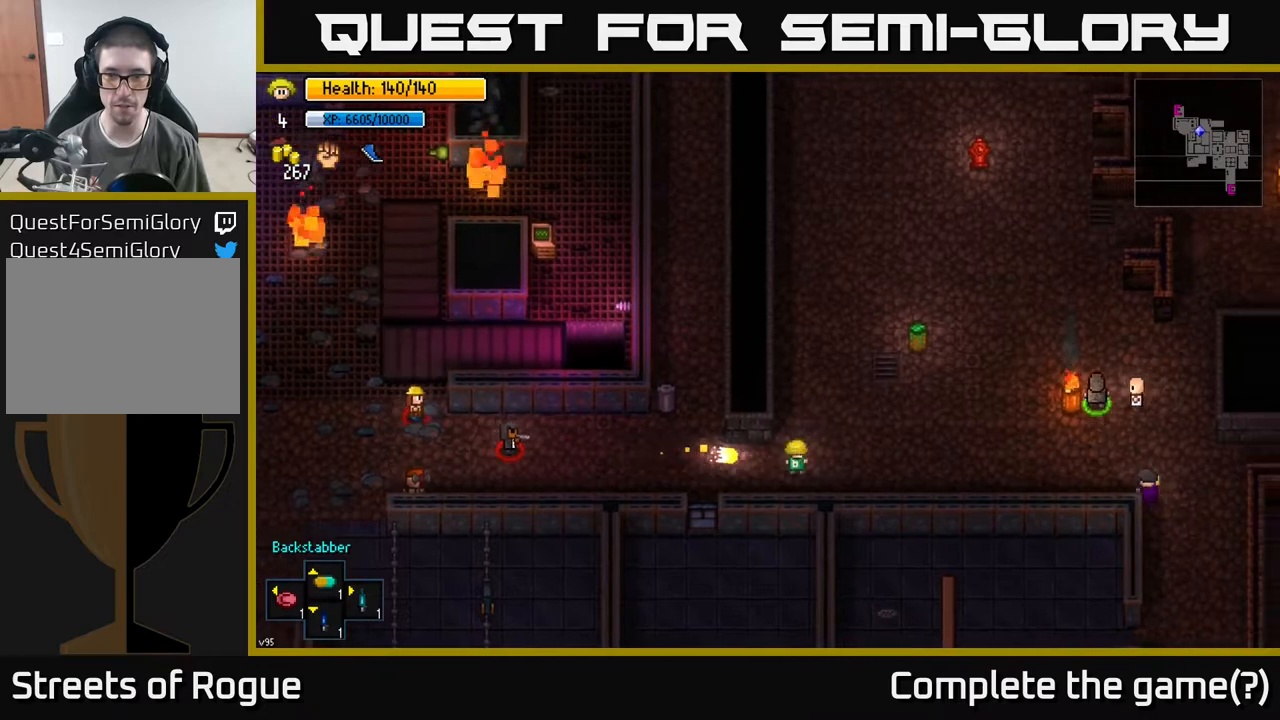
Gameplay with a controller (Xbox layout); each line is a JSON object with the inputs held at the frame after it. "events" lists button and stick changes between this image and that frame as [ms after this image, input, new state], when the widget could be followed in between.
{"buttons": [], "left_stick": "up-left", "right_stick": "up-right", "events": [[100, "left_stick", "up"], [150, "right_stick", "up-right"], [200, "right_stick", "right"], [417, "right_stick", "up-right"], [483, "left_stick", "up-left"]]}
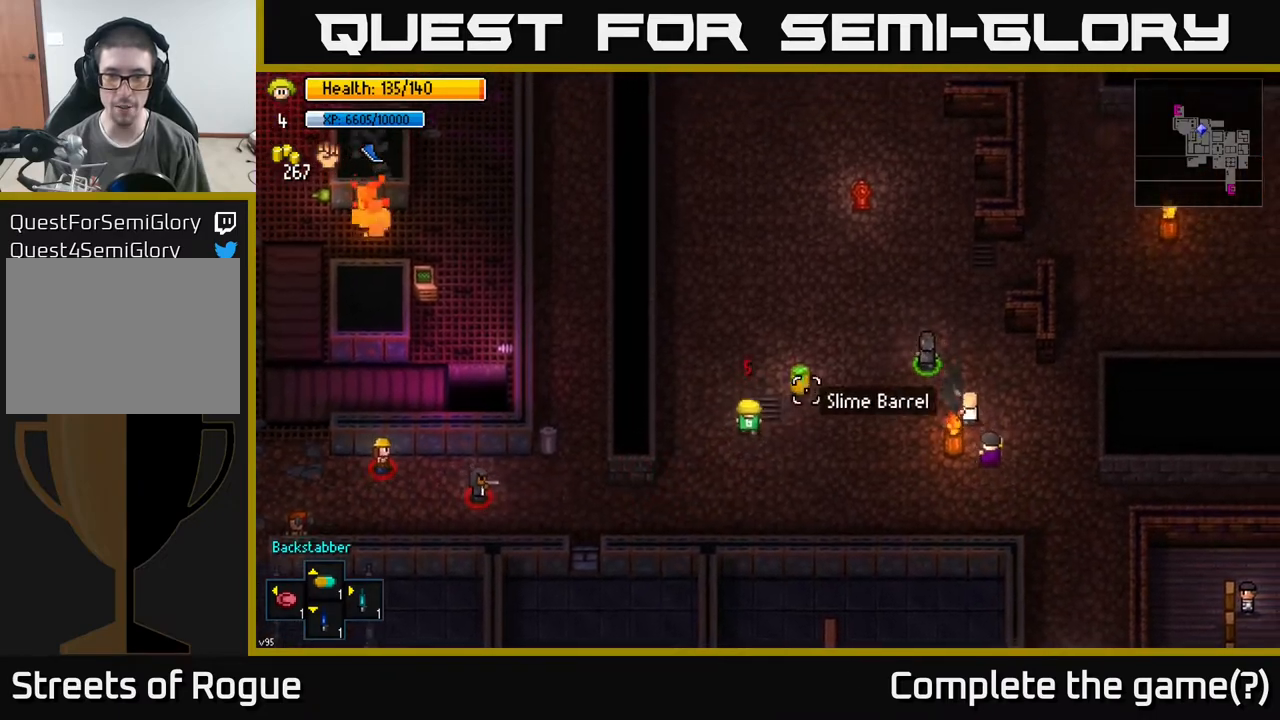
{"buttons": [], "left_stick": "up-right", "right_stick": "right", "events": [[133, "left_stick", "up"], [200, "right_stick", "right"], [350, "left_stick", "up-right"]]}
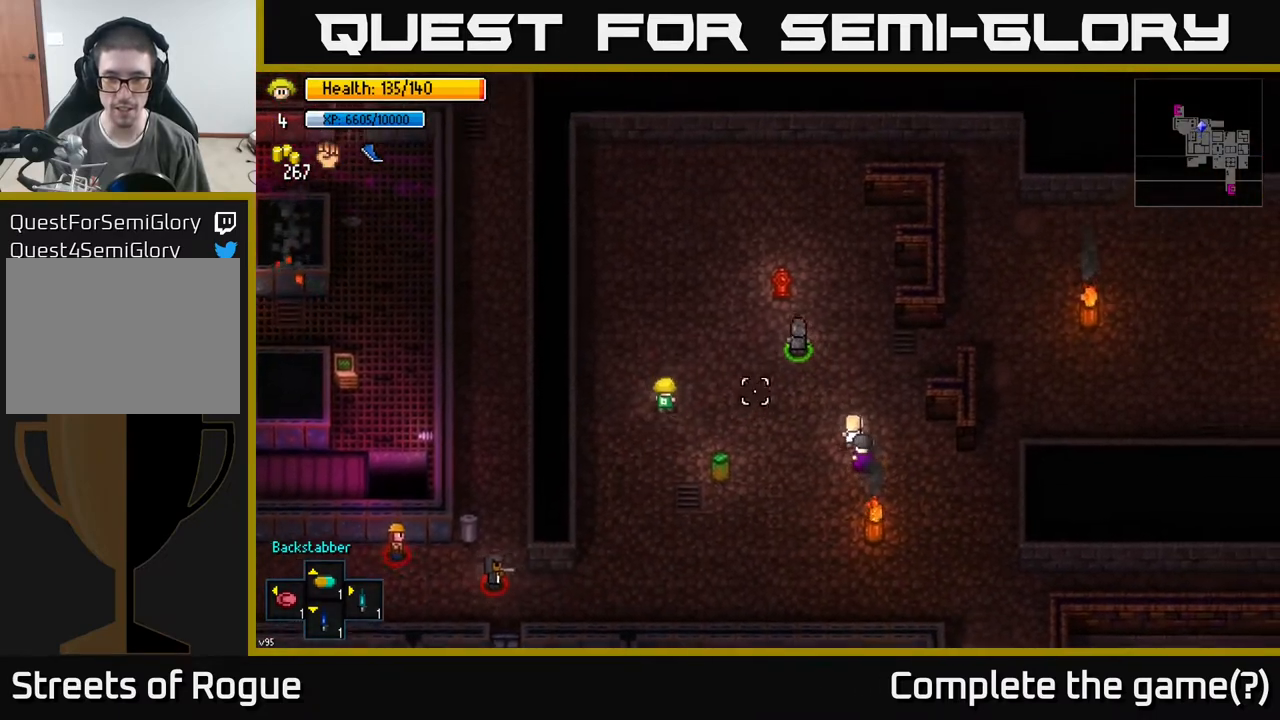
{"buttons": [], "left_stick": "up", "right_stick": "right", "events": [[250, "left_stick", "up"]]}
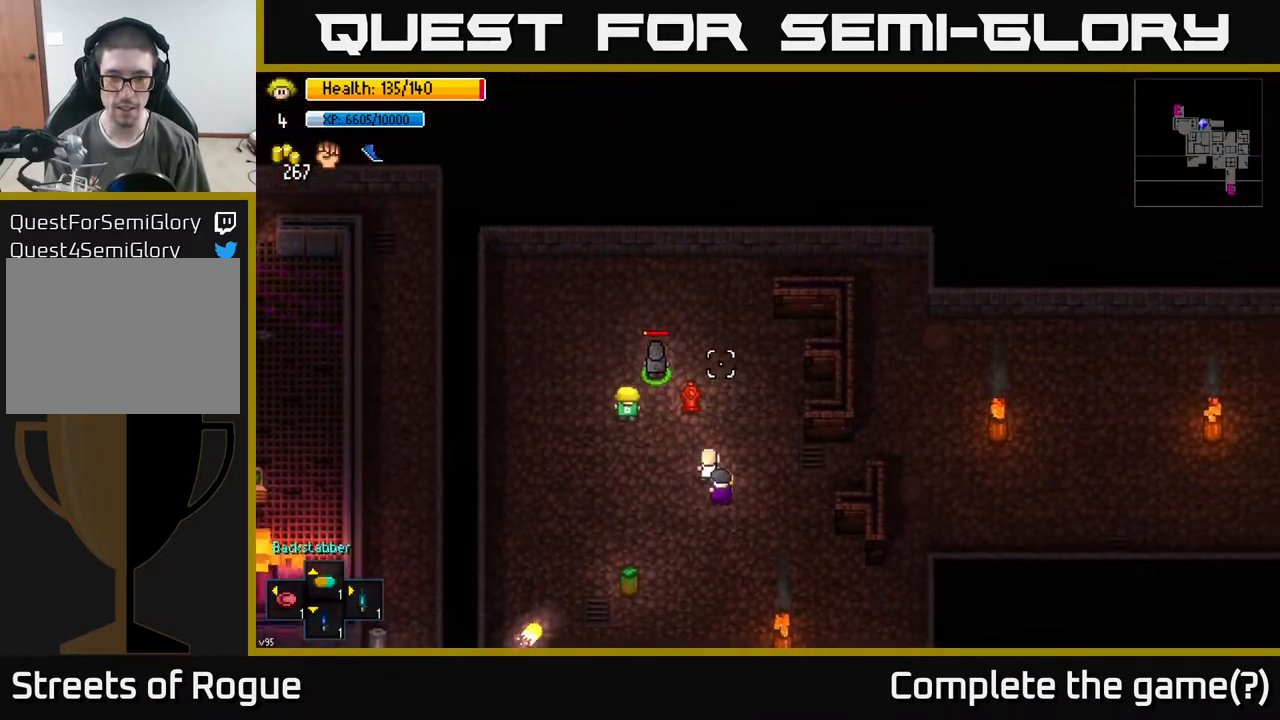
{"buttons": [], "left_stick": "up-right", "right_stick": "right", "events": [[83, "left_stick", "up-right"]]}
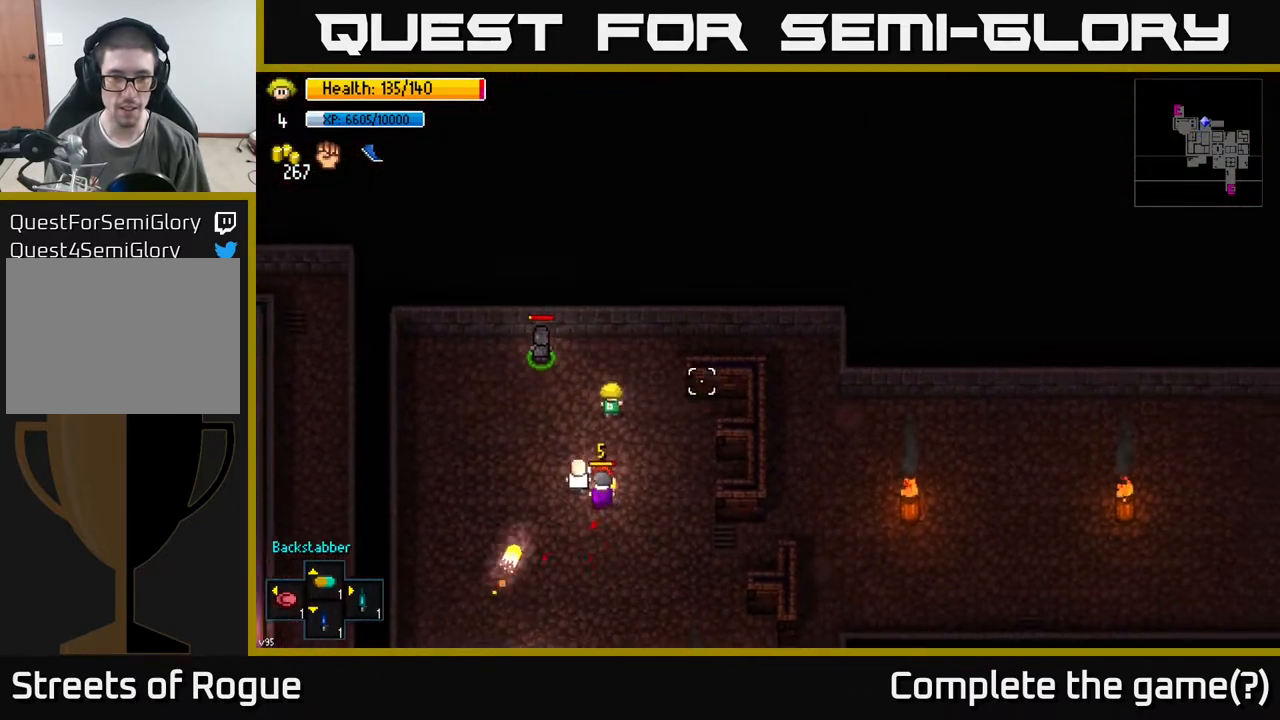
{"buttons": [], "left_stick": "up-right", "right_stick": "right", "events": []}
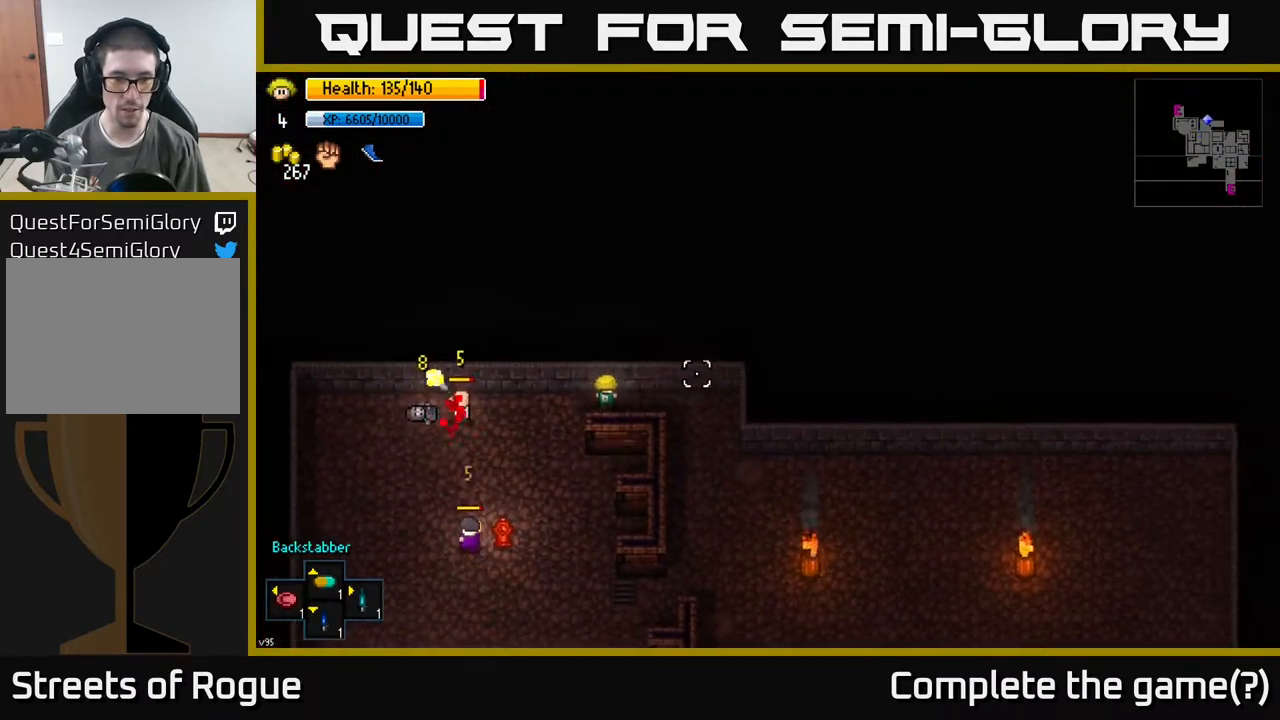
{"buttons": [], "left_stick": "down", "right_stick": "right", "events": [[67, "left_stick", "right"], [200, "left_stick", "down-right"], [467, "left_stick", "down"]]}
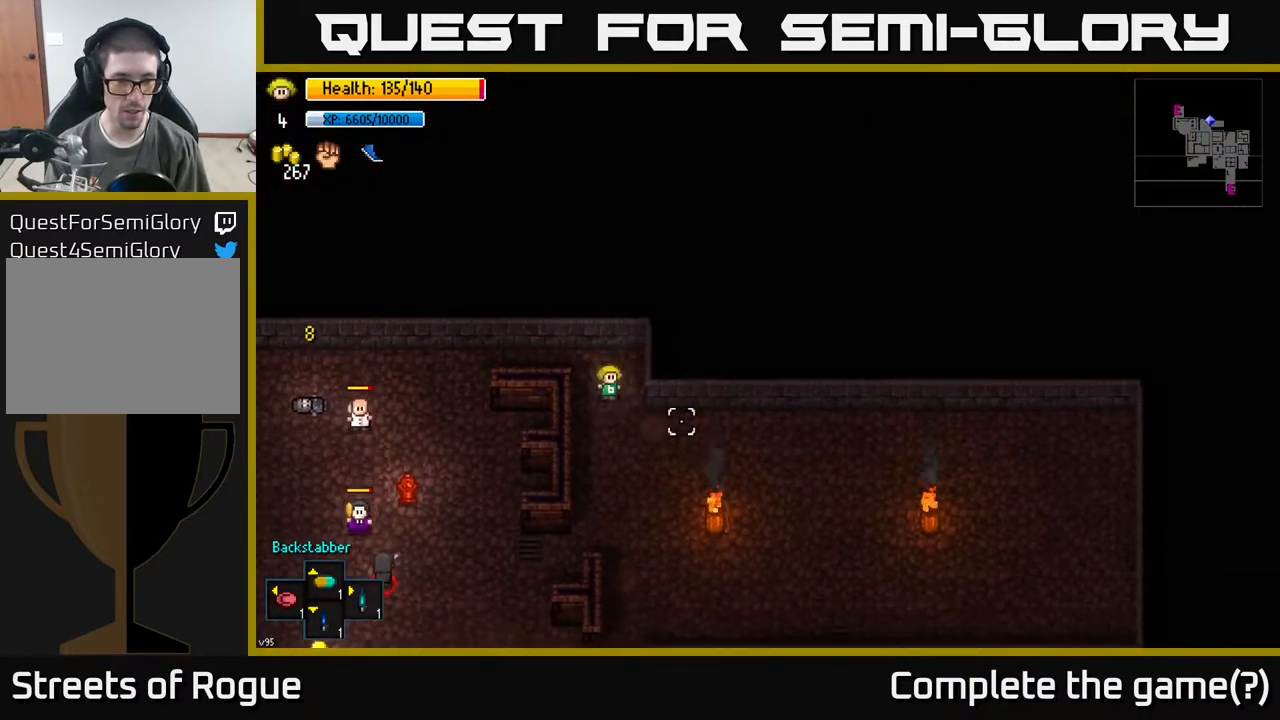
{"buttons": [], "left_stick": "down", "right_stick": "down-left", "events": [[50, "right_stick", "down"], [400, "right_stick", "down-left"]]}
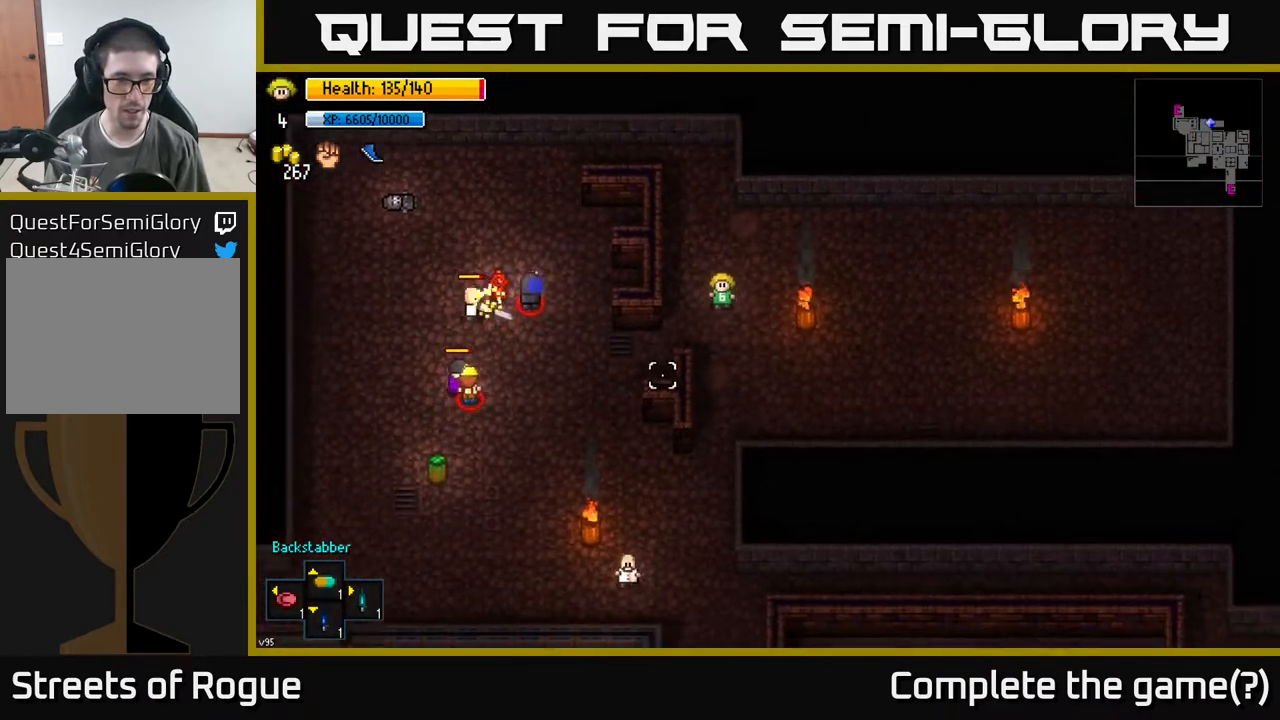
{"buttons": [], "left_stick": "right", "right_stick": "left", "events": [[183, "left_stick", "down-right"], [317, "right_stick", "left"], [400, "left_stick", "right"]]}
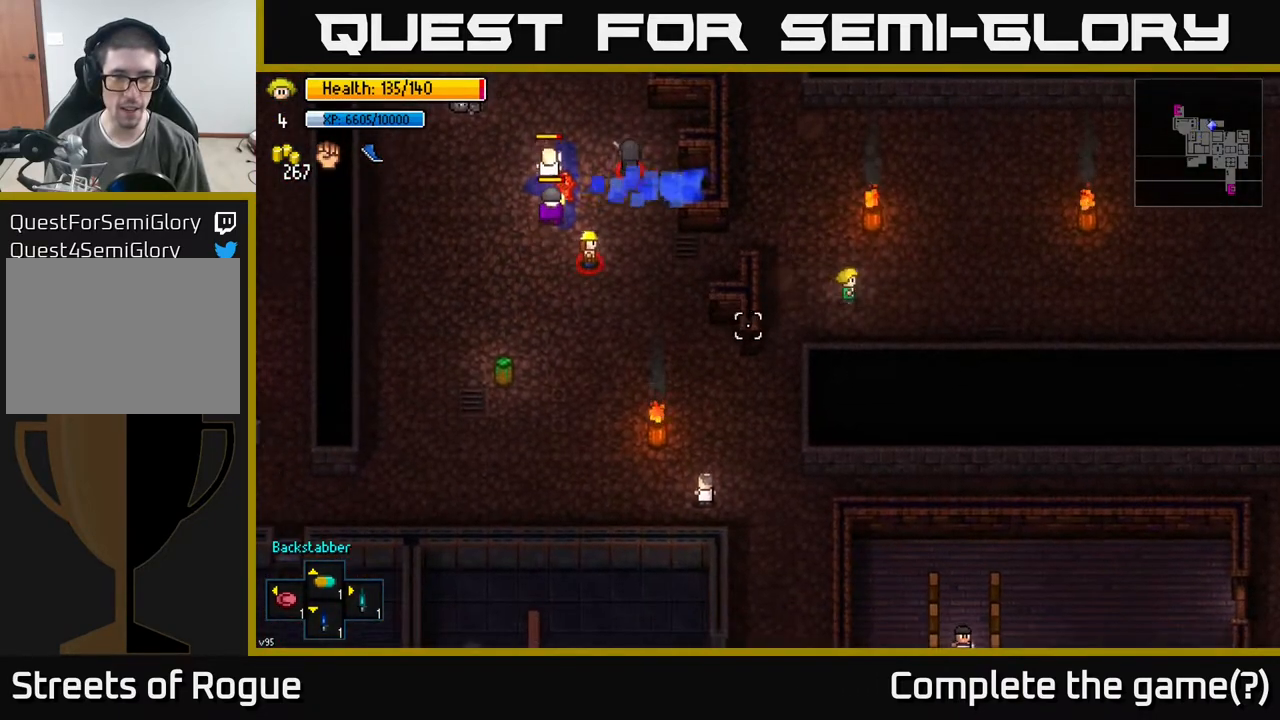
{"buttons": [], "left_stick": "right", "right_stick": "left", "events": []}
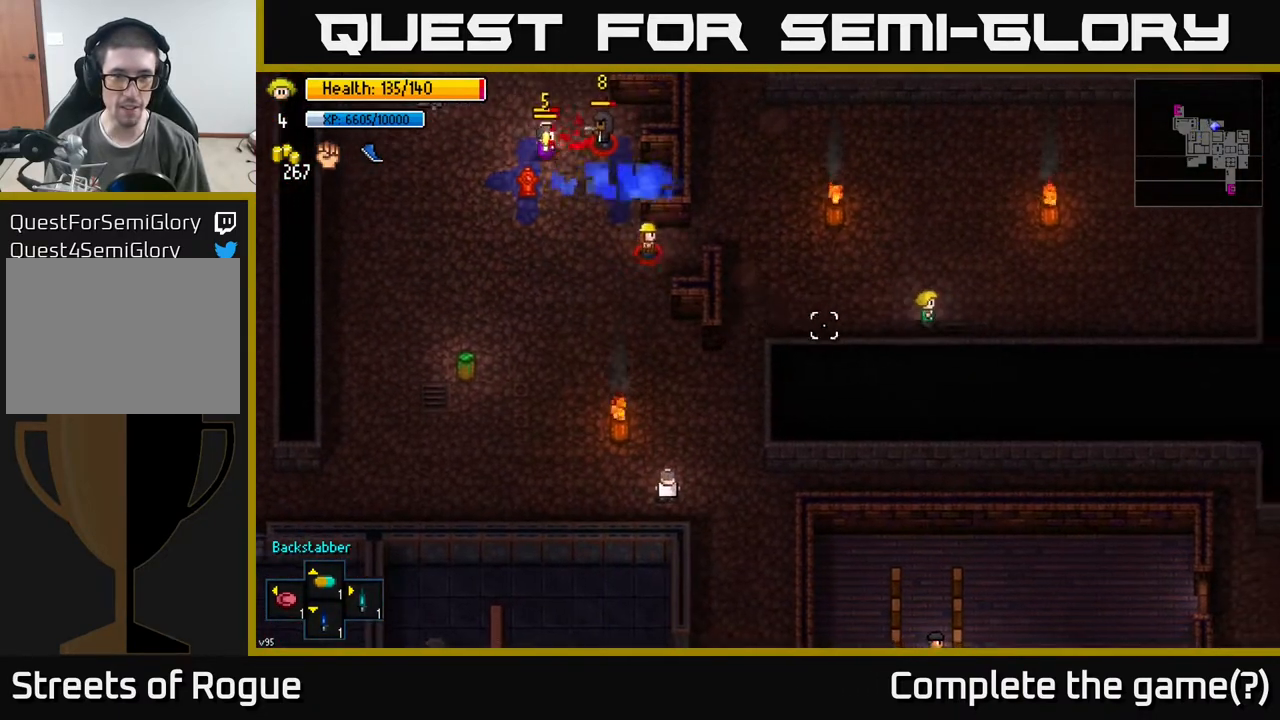
{"buttons": [], "left_stick": "center", "right_stick": "left", "events": [[67, "left_stick", "center"]]}
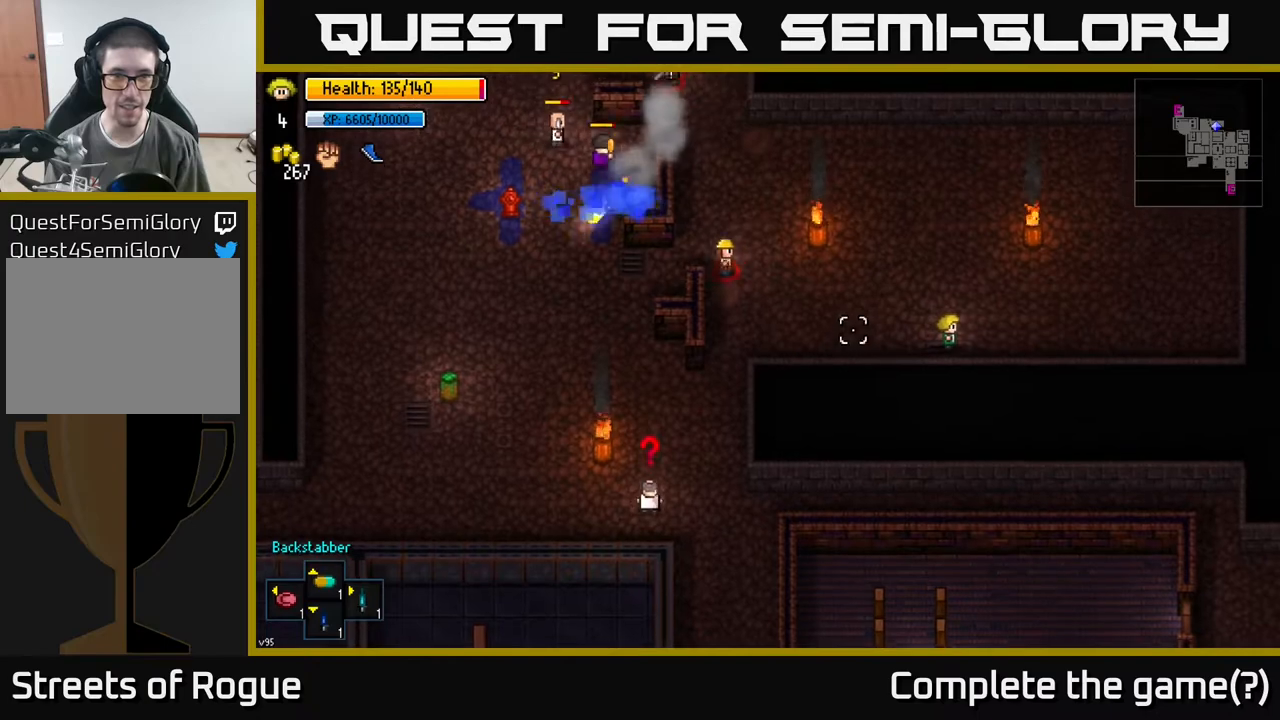
{"buttons": [], "left_stick": "right", "right_stick": "left", "events": [[350, "left_stick", "right"]]}
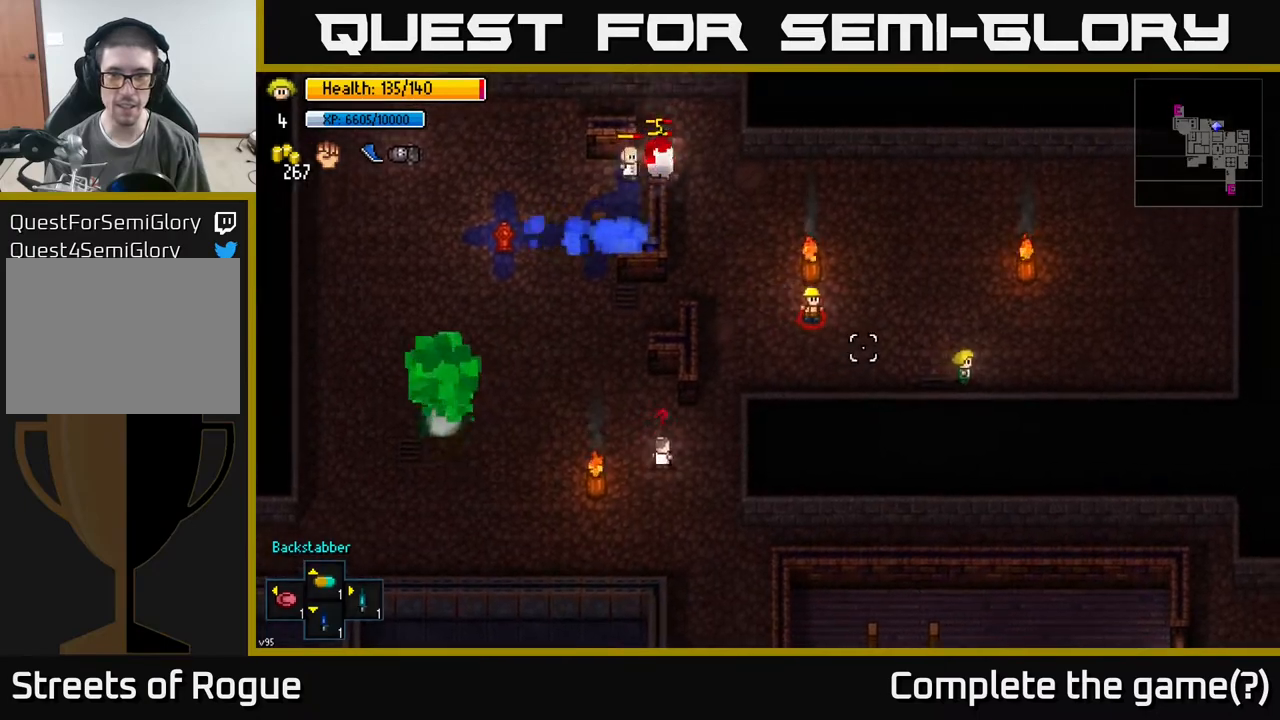
{"buttons": [], "left_stick": "center", "right_stick": "left", "events": [[400, "left_stick", "center"]]}
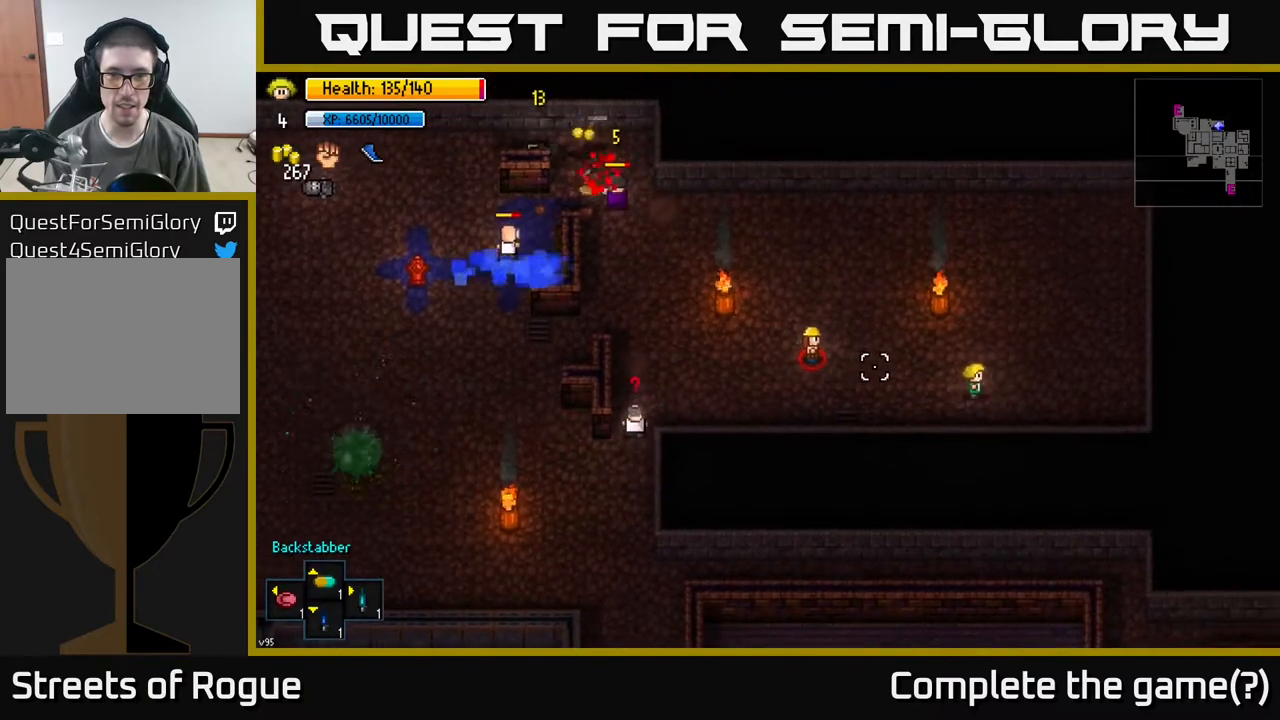
{"buttons": [], "left_stick": "right", "right_stick": "left", "events": [[250, "left_stick", "right"]]}
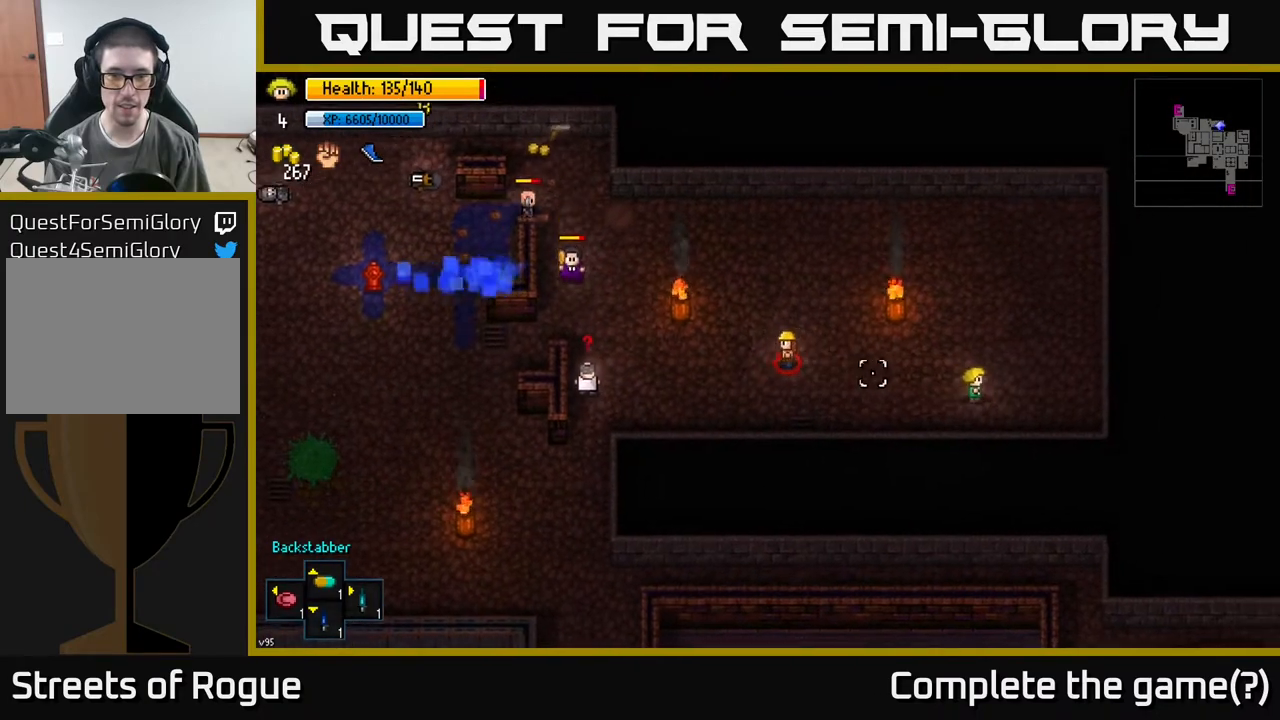
{"buttons": [], "left_stick": "center", "right_stick": "left", "events": [[117, "left_stick", "center"], [167, "left_stick", "left"], [300, "left_stick", "center"]]}
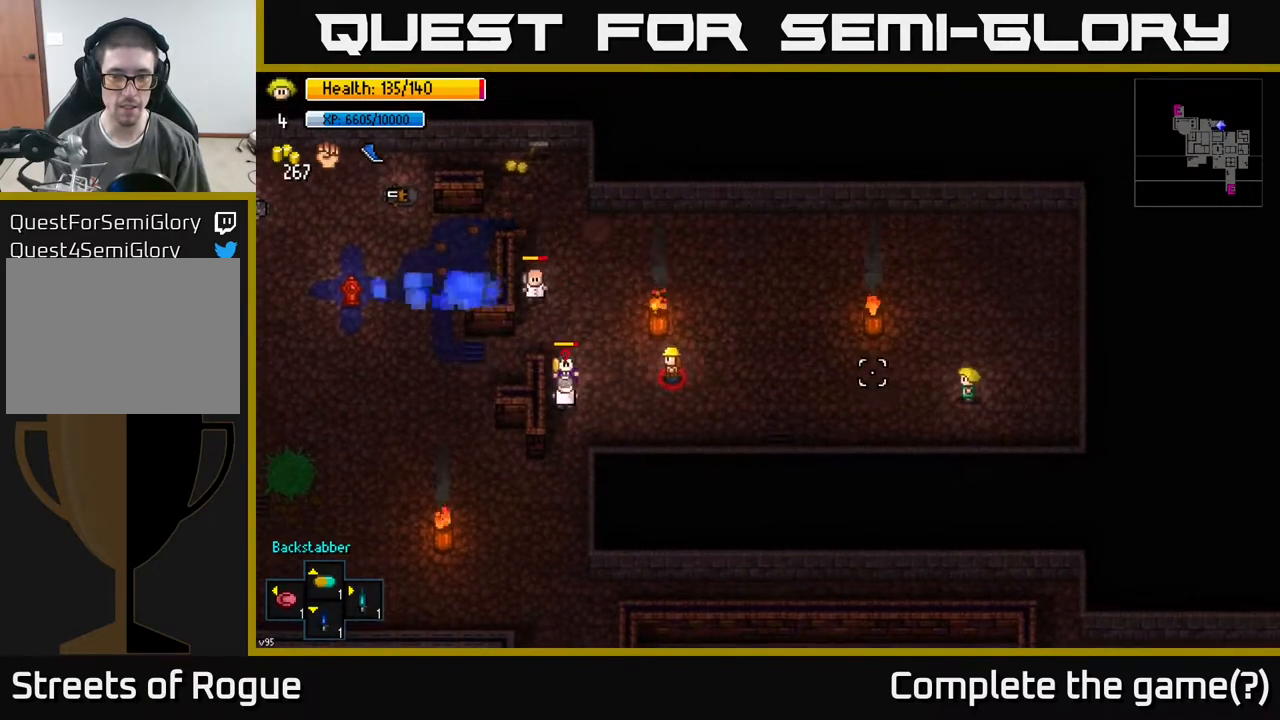
{"buttons": [], "left_stick": "center", "right_stick": "left", "events": []}
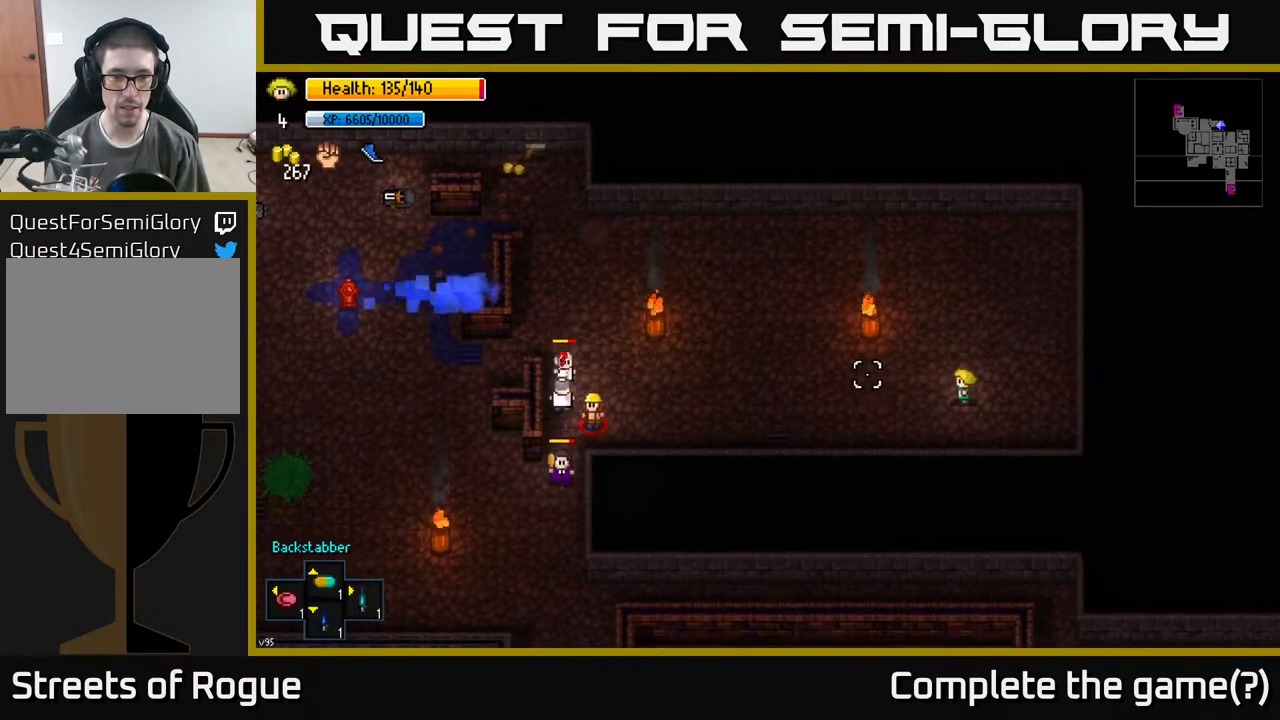
{"buttons": [], "left_stick": "center", "right_stick": "left", "events": []}
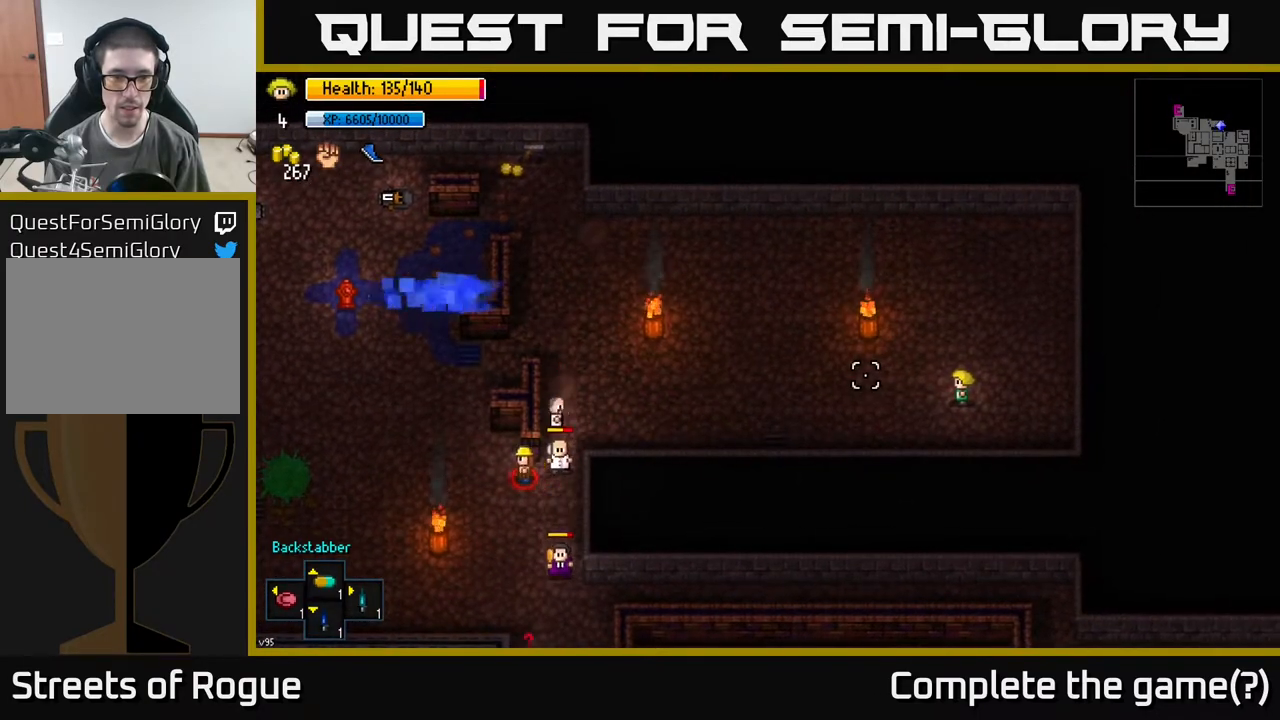
{"buttons": [], "left_stick": "center", "right_stick": "left", "events": [[67, "left_stick", "down-left"], [267, "left_stick", "left"], [500, "left_stick", "center"]]}
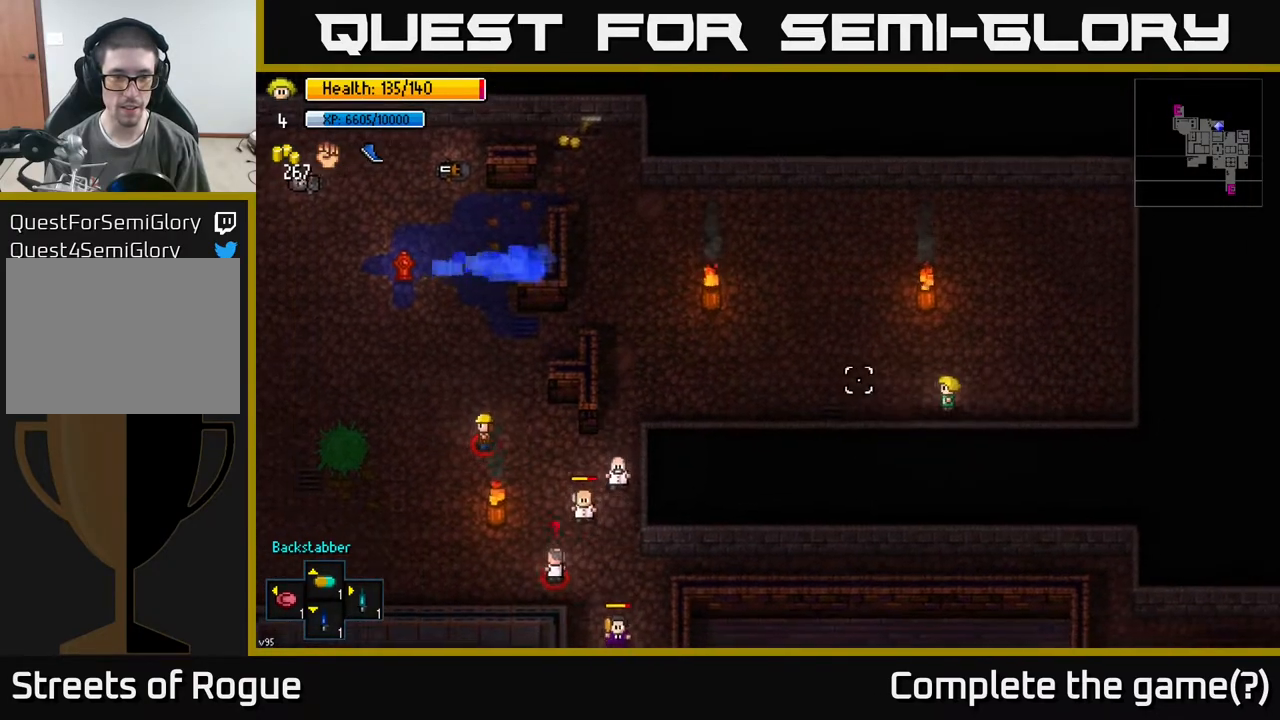
{"buttons": [], "left_stick": "center", "right_stick": "left", "events": []}
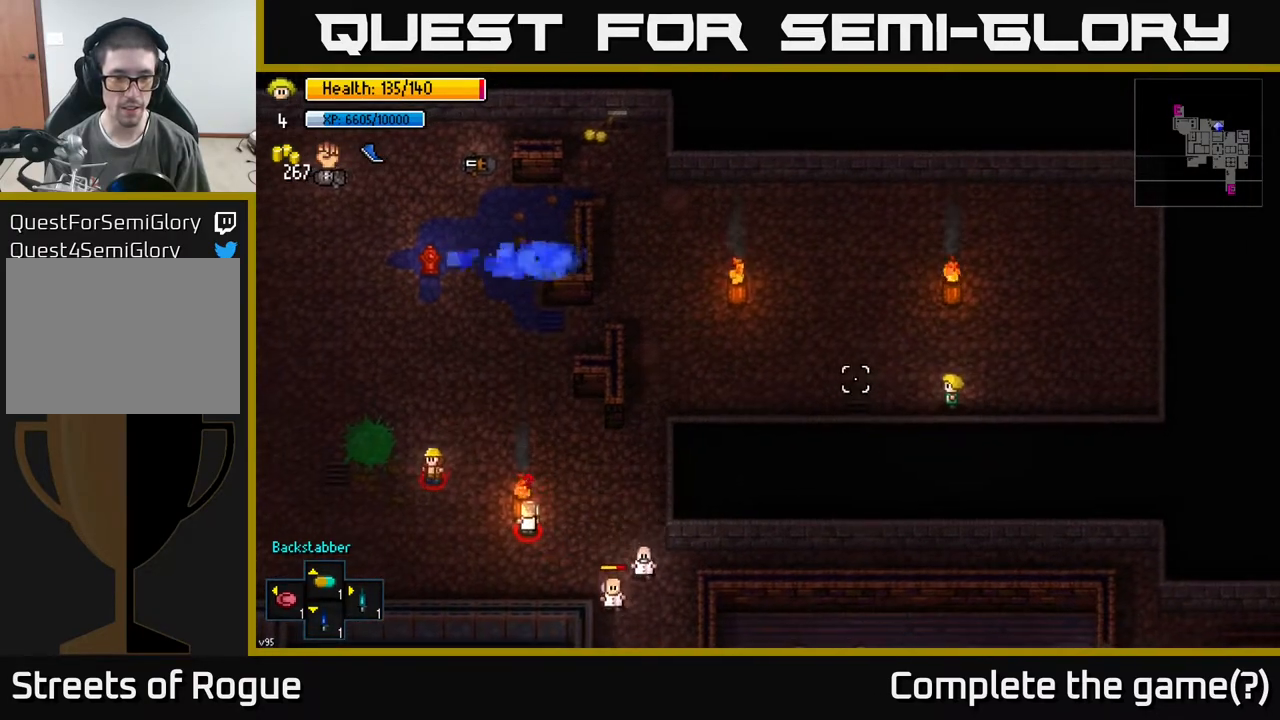
{"buttons": [], "left_stick": "center", "right_stick": "left", "events": []}
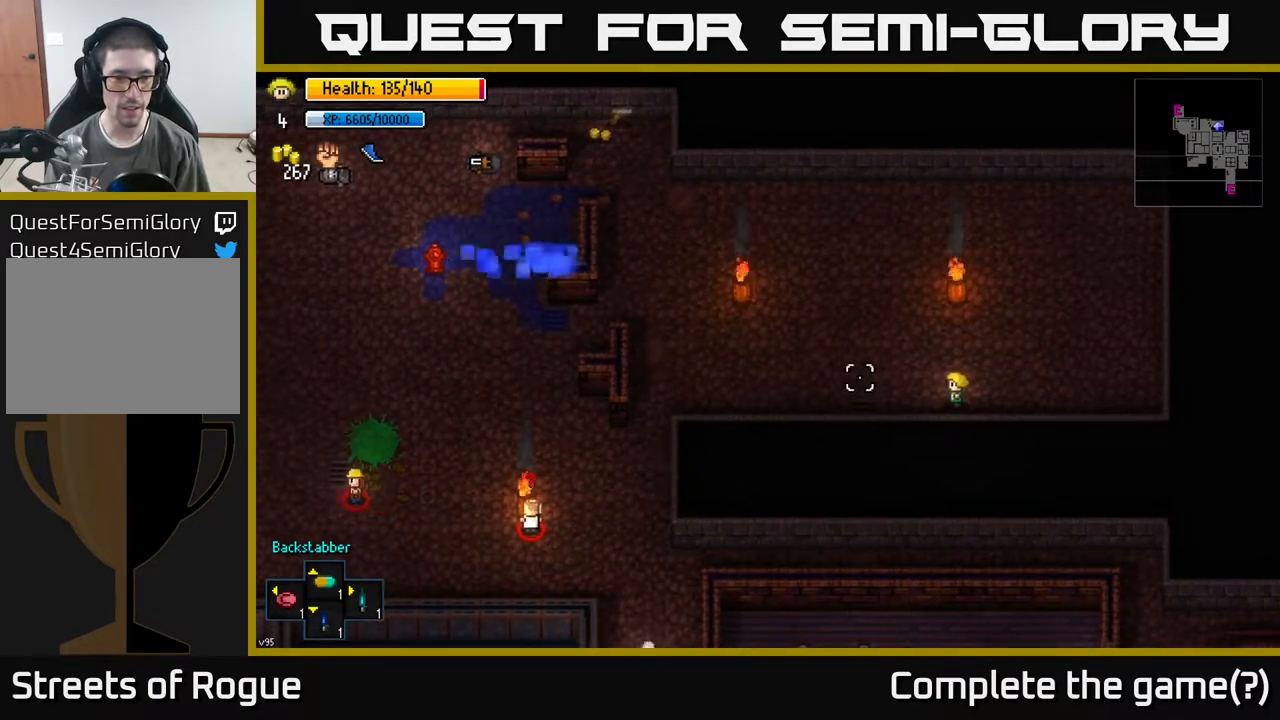
{"buttons": [], "left_stick": "center", "right_stick": "left", "events": []}
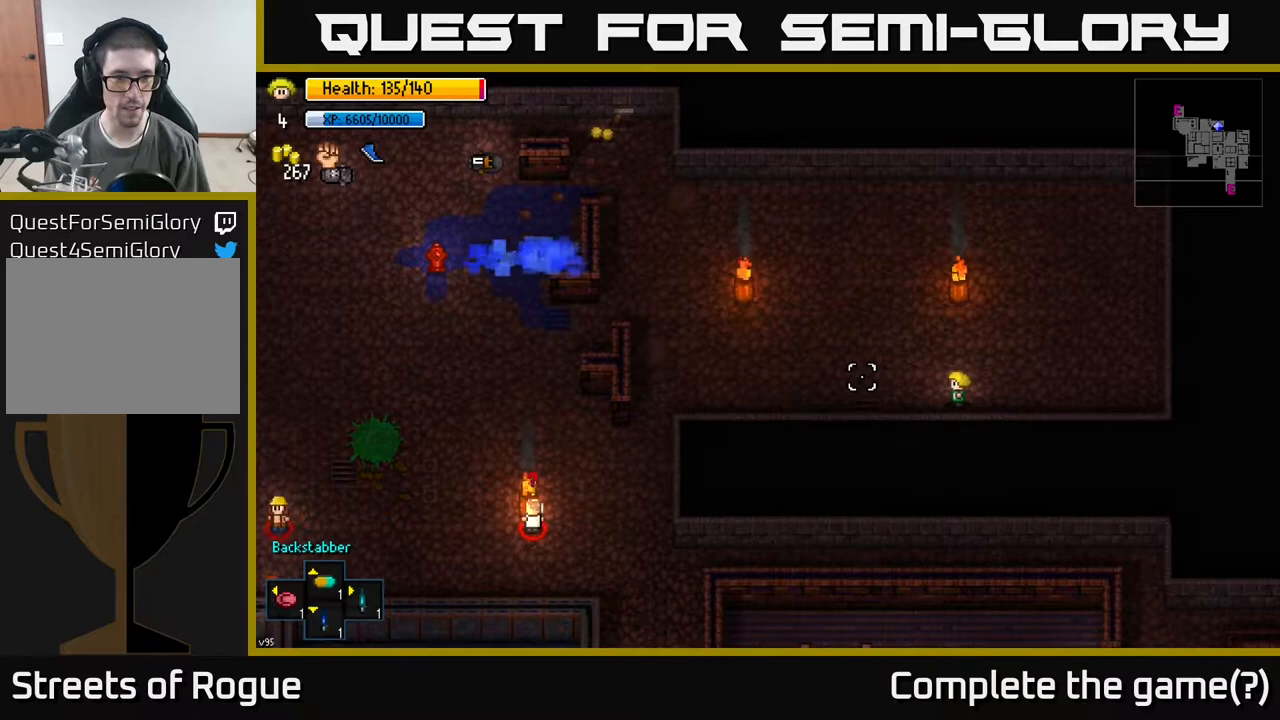
{"buttons": [], "left_stick": "left", "right_stick": "left", "events": [[50, "left_stick", "left"], [250, "left_stick", "center"], [417, "left_stick", "left"]]}
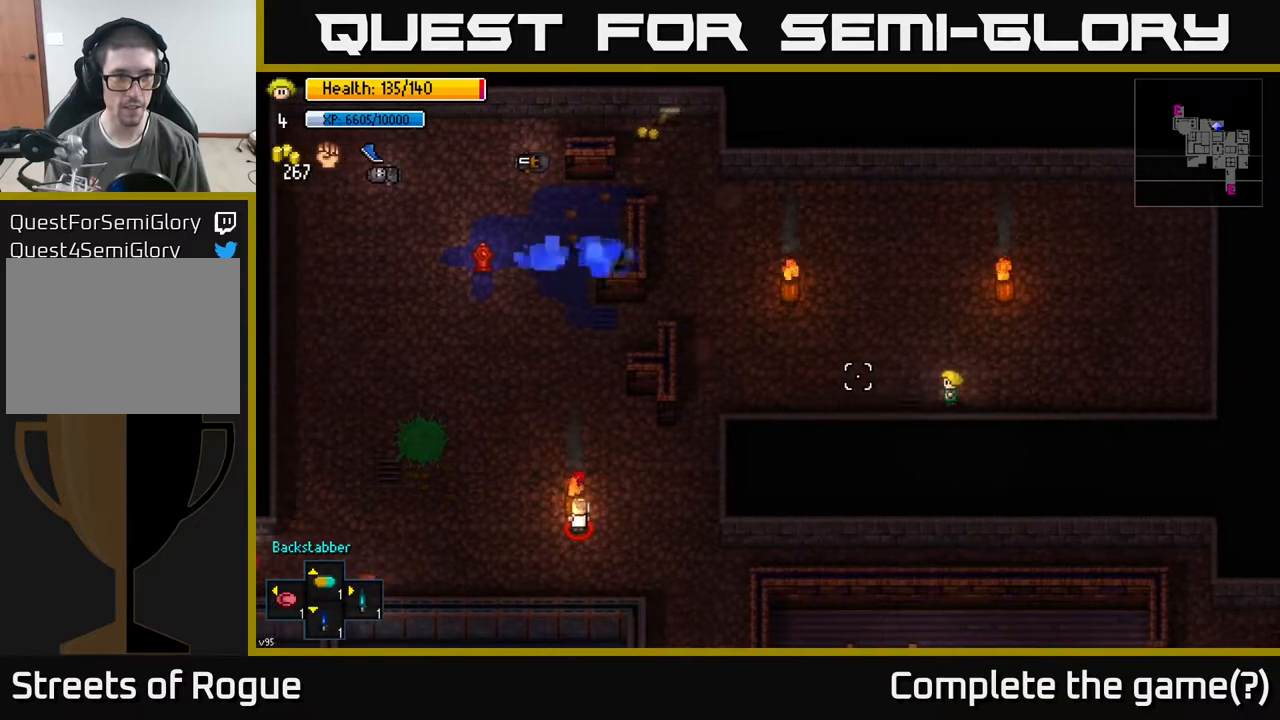
{"buttons": [], "left_stick": "center", "right_stick": "left", "events": [[183, "left_stick", "center"]]}
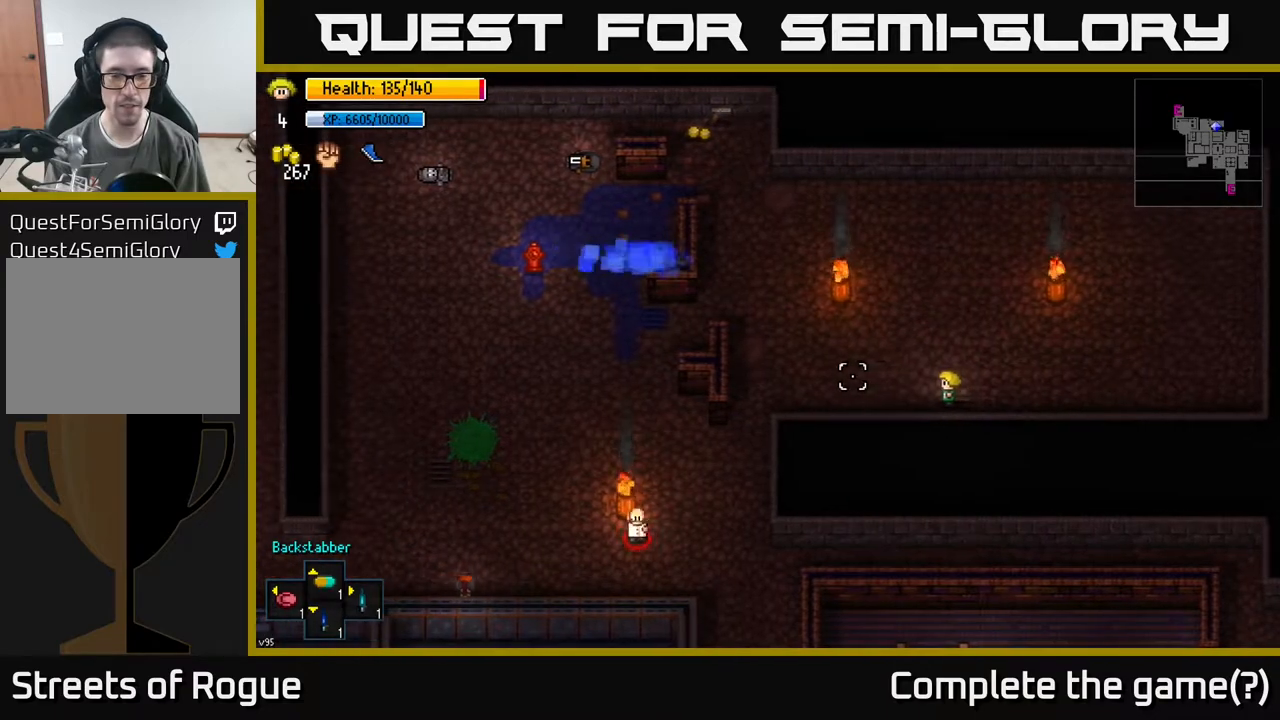
{"buttons": [], "left_stick": "left", "right_stick": "left", "events": [[267, "left_stick", "left"]]}
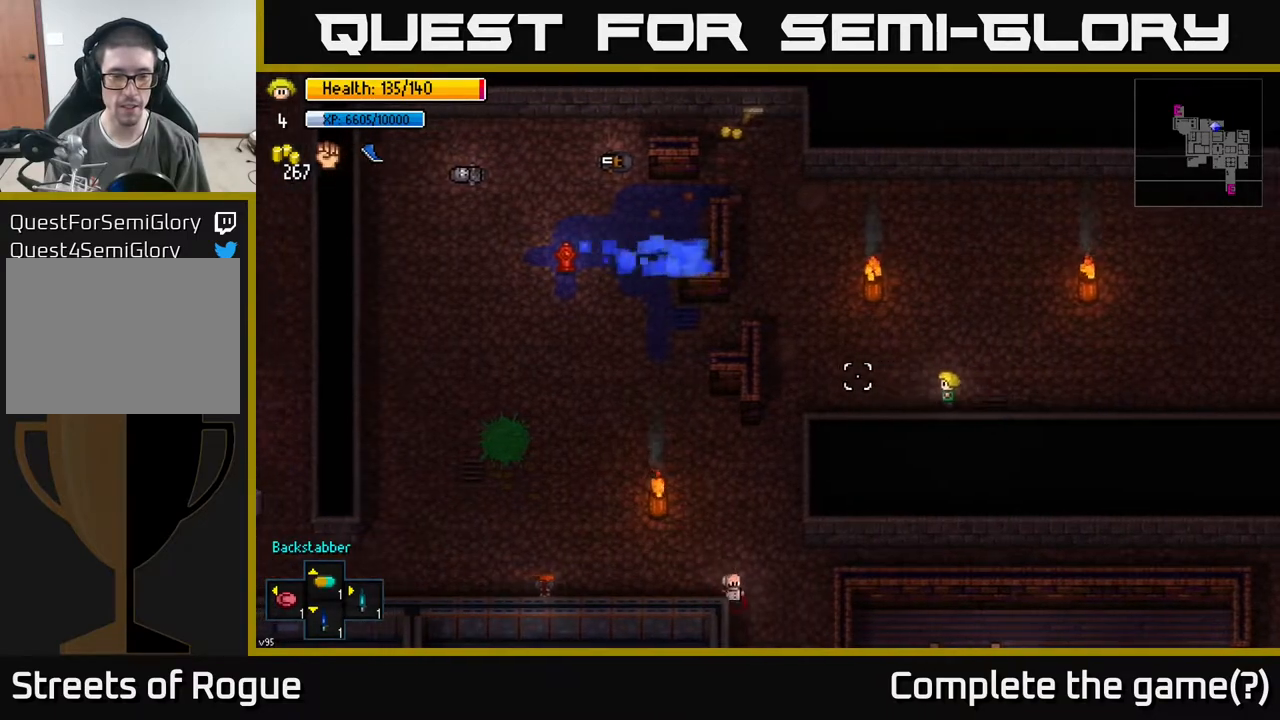
{"buttons": [], "left_stick": "up-left", "right_stick": "left", "events": [[150, "left_stick", "up-left"]]}
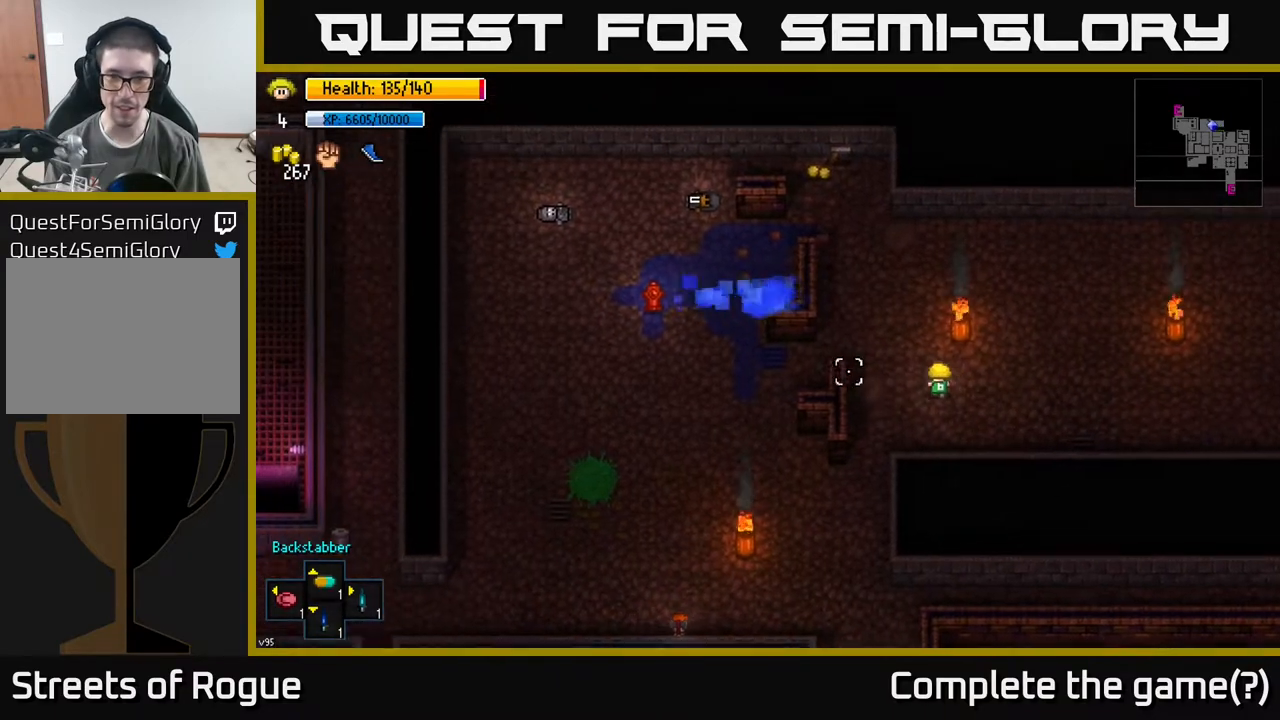
{"buttons": [], "left_stick": "left", "right_stick": "left", "events": [[283, "left_stick", "left"]]}
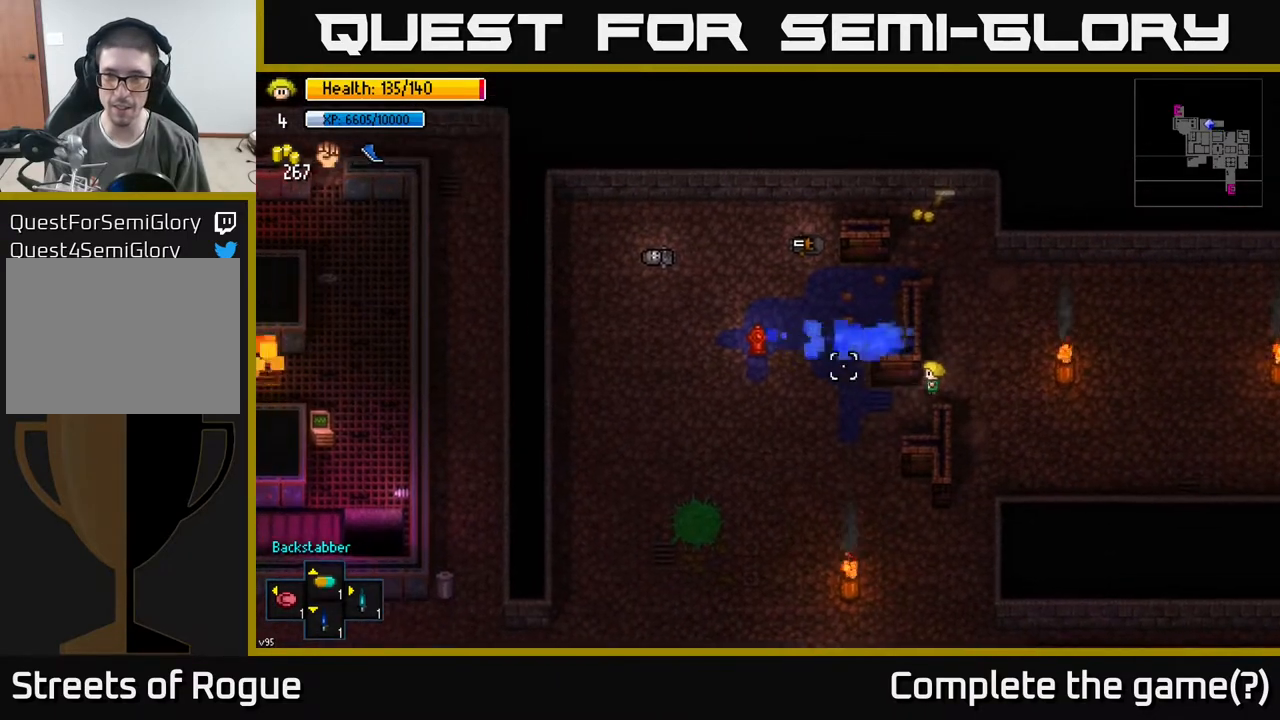
{"buttons": [], "left_stick": "left", "right_stick": "left", "events": []}